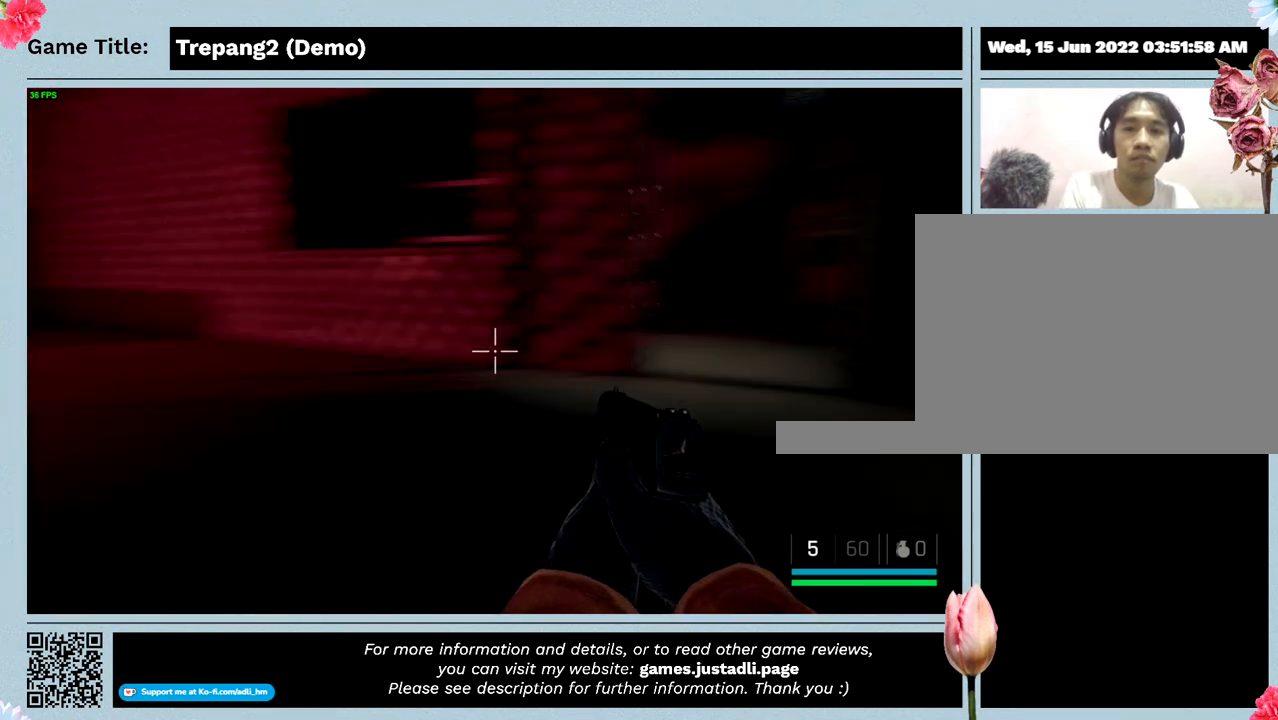
Gameplay with keyboard; each line is a JSON object with the keys held at the frame after it. "events" lists presses ("down") and releases ("up") of "0", "1", "2", "3", "4", "5", "6", "7", "8", "9", "a", "alt", "b", "c", "caps_lock", "ctrl", "d", "down", "e", "escape", "f", "f1", "f2", "f3", "f4", "g", "h", "i", "j", "k", "l", "left", "m", "n", "o", "p", "q", "r", "return", "right", "s", "shift", "space", "t", "tab", "tilde", "u", "up", "v", "w", "x", "y" and "z" between this image and that frame as [ms after this image, input, new state], when the widget could be followed in between. No other keys are recorded. Mouse input is not recorded.
{"keys": [], "events": []}
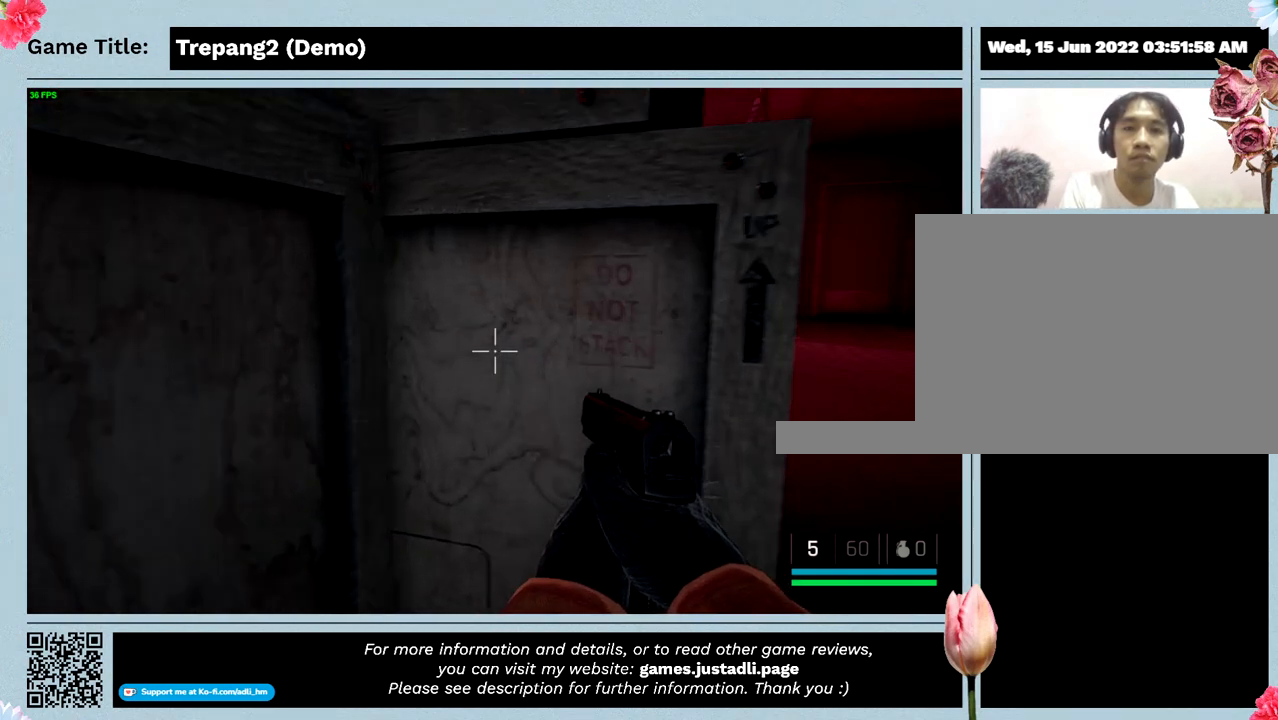
{"keys": [], "events": []}
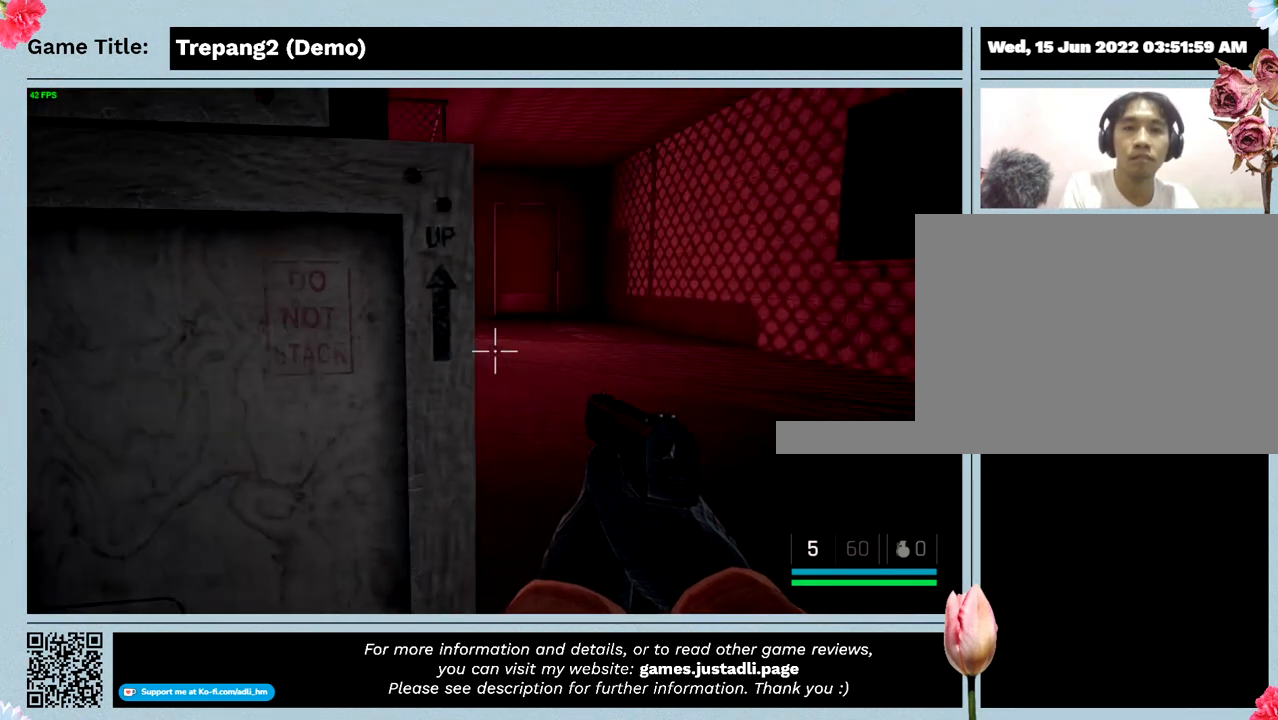
{"keys": [], "events": []}
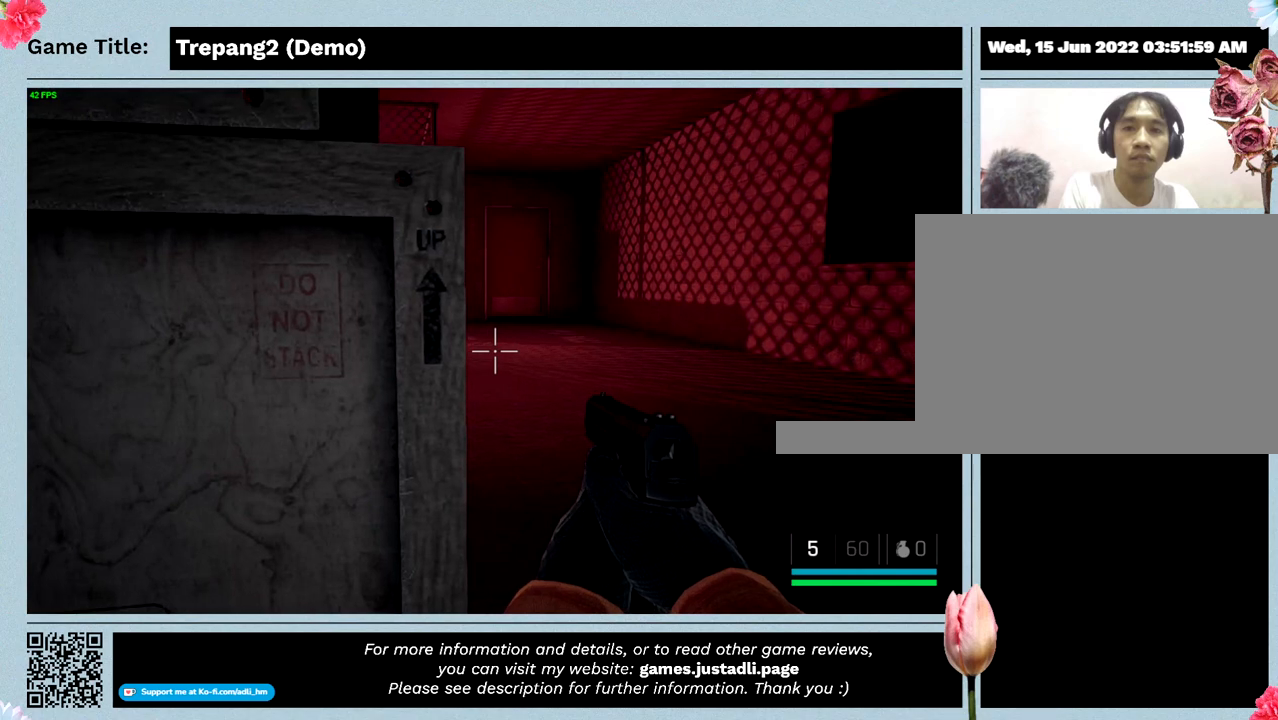
{"keys": [], "events": []}
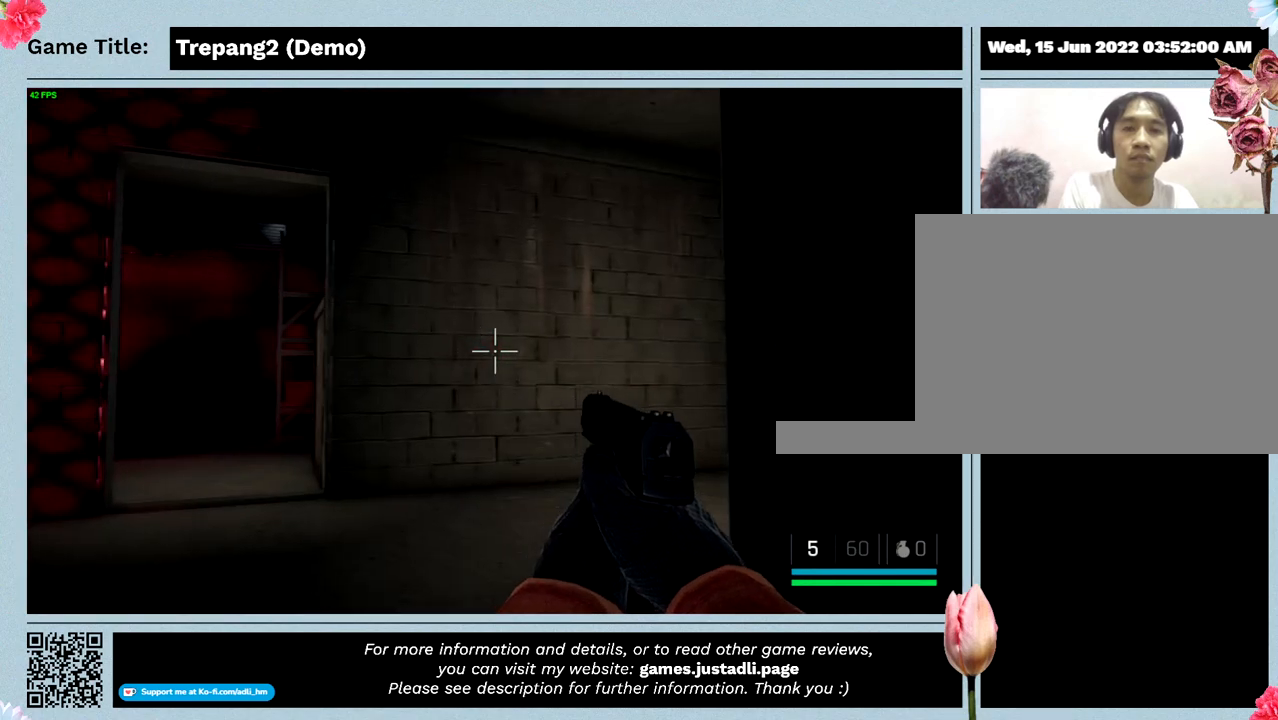
{"keys": ["a"], "events": [[400, "a", "down"]]}
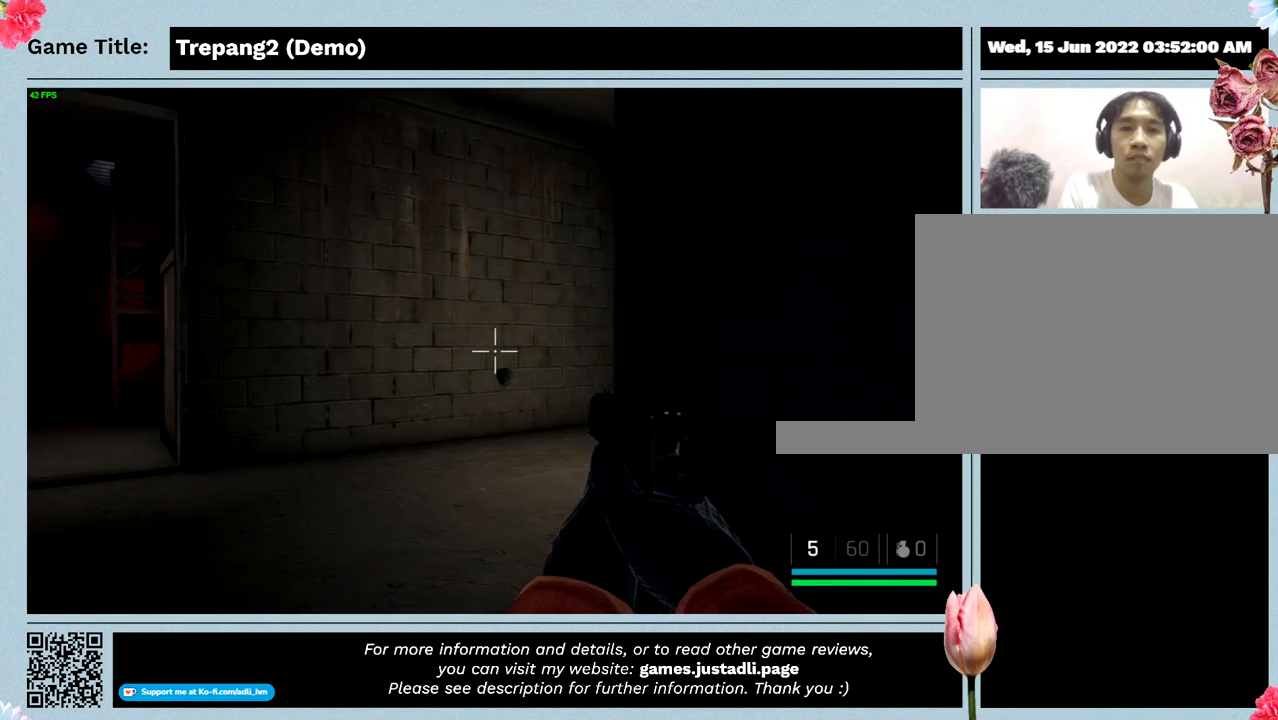
{"keys": ["a"], "events": []}
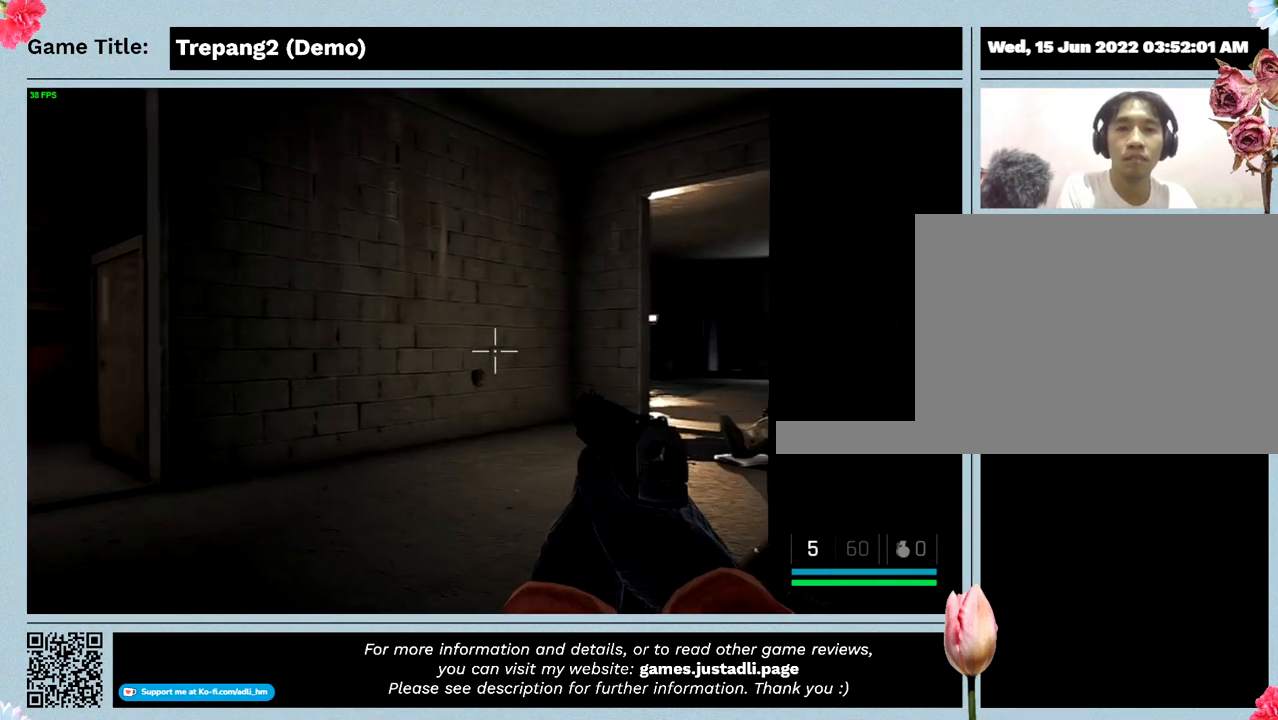
{"keys": [], "events": [[467, "a", "up"]]}
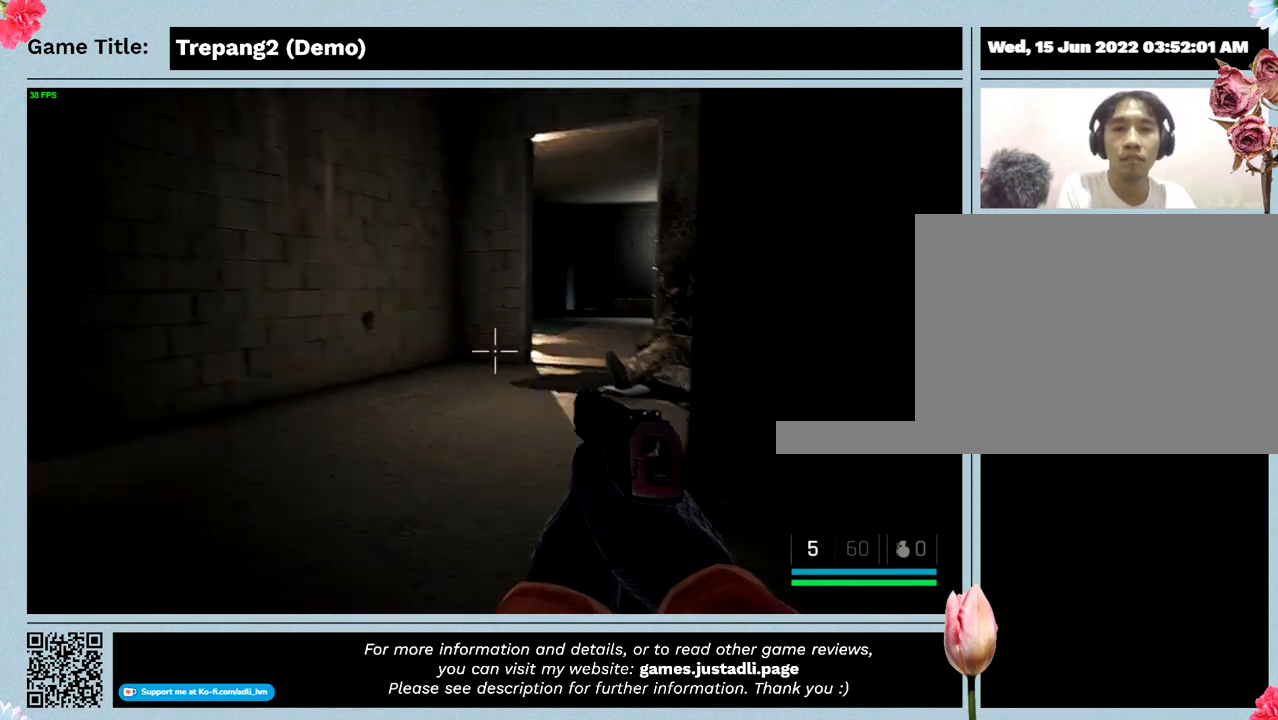
{"keys": [], "events": []}
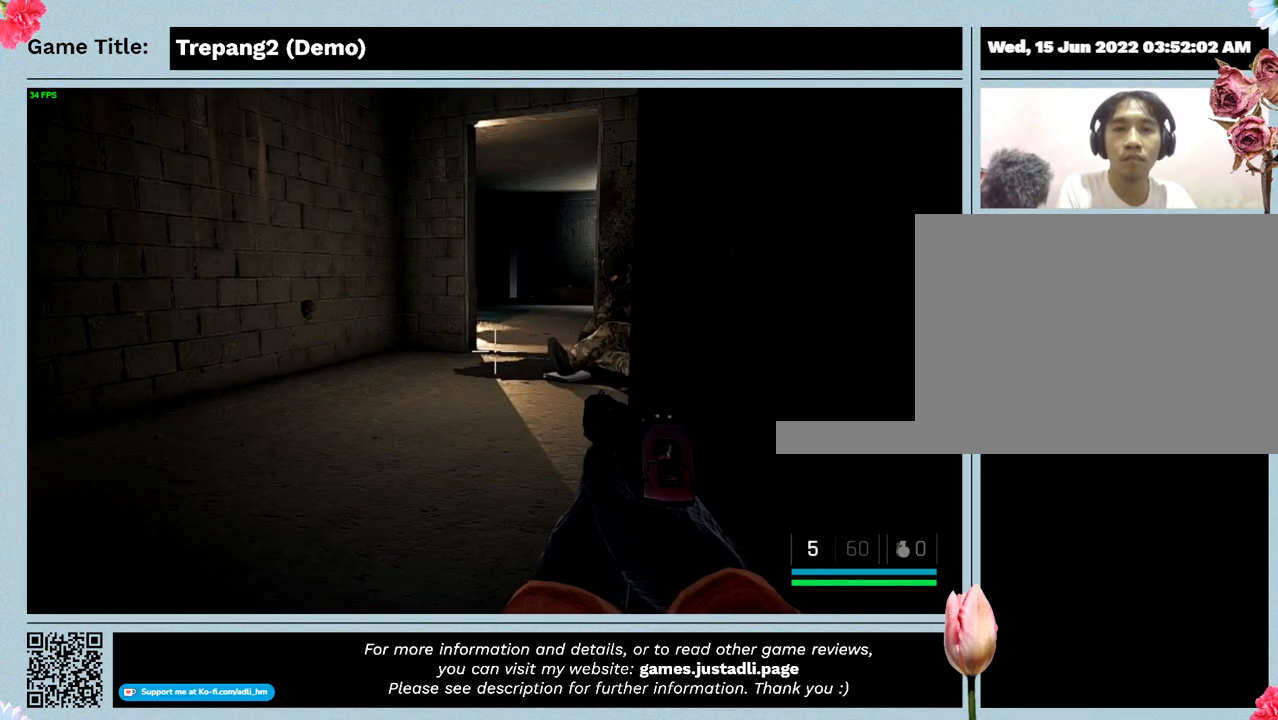
{"keys": [], "events": []}
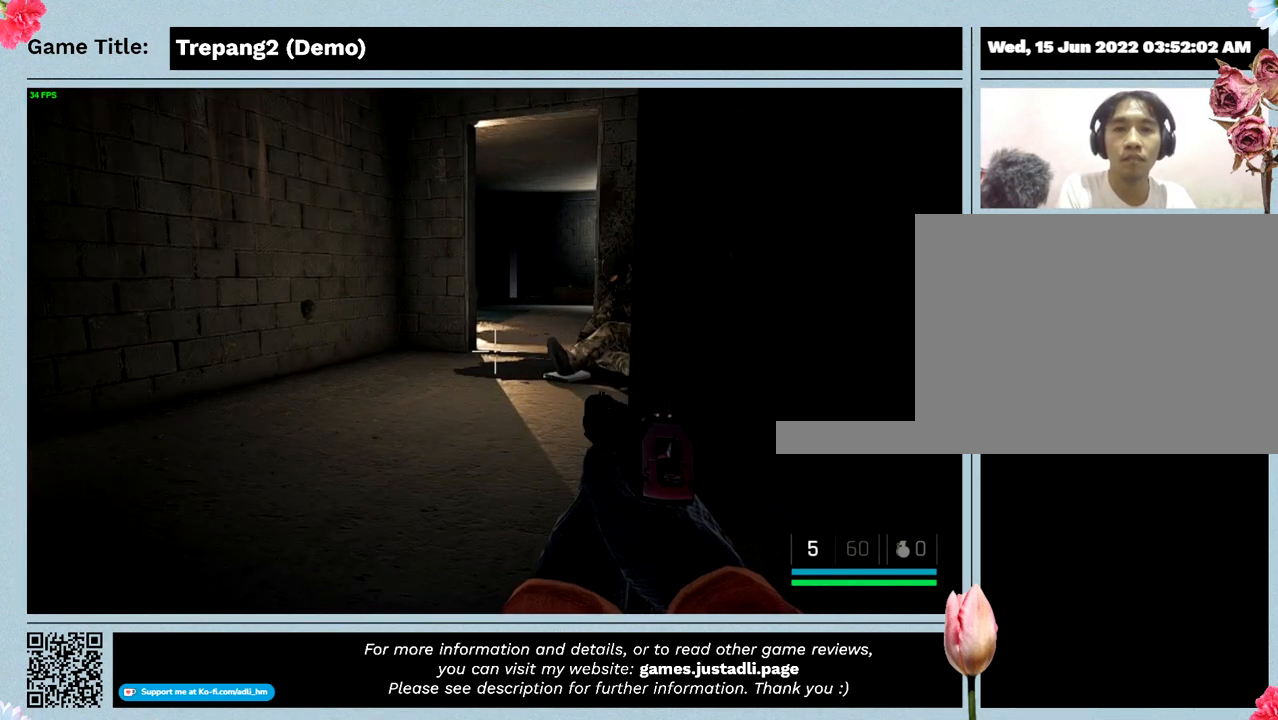
{"keys": [], "events": []}
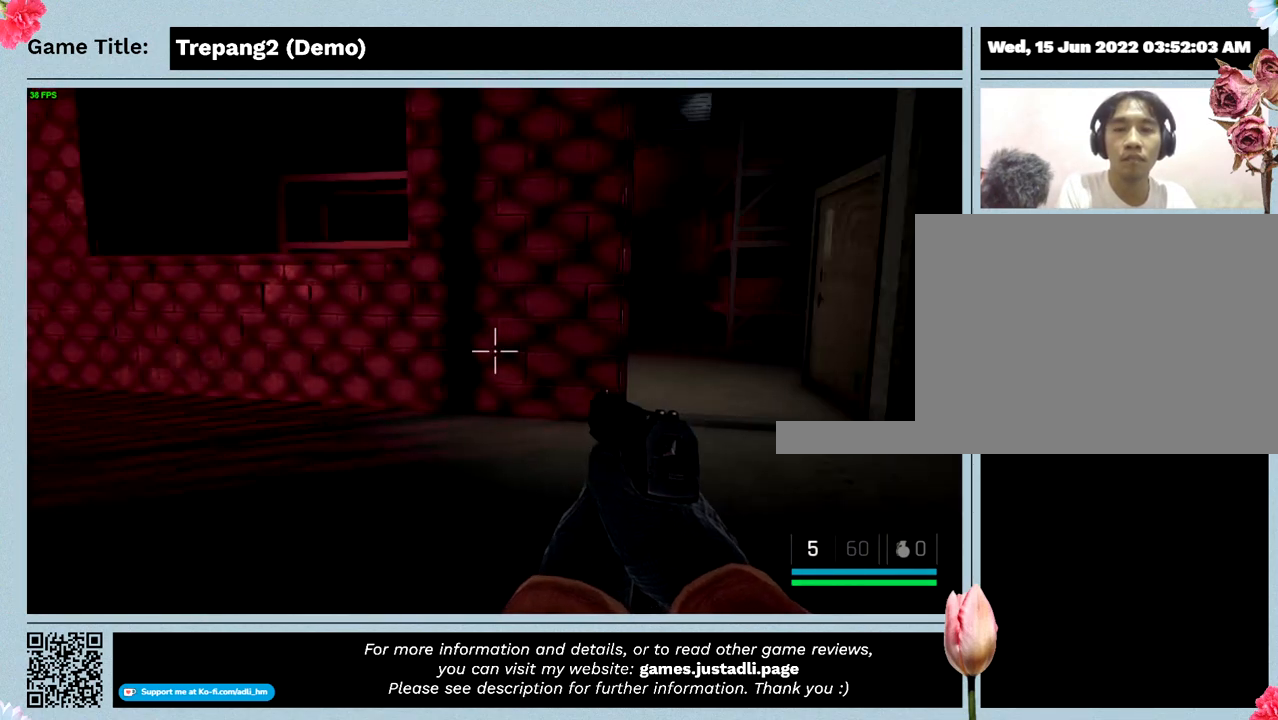
{"keys": [], "events": []}
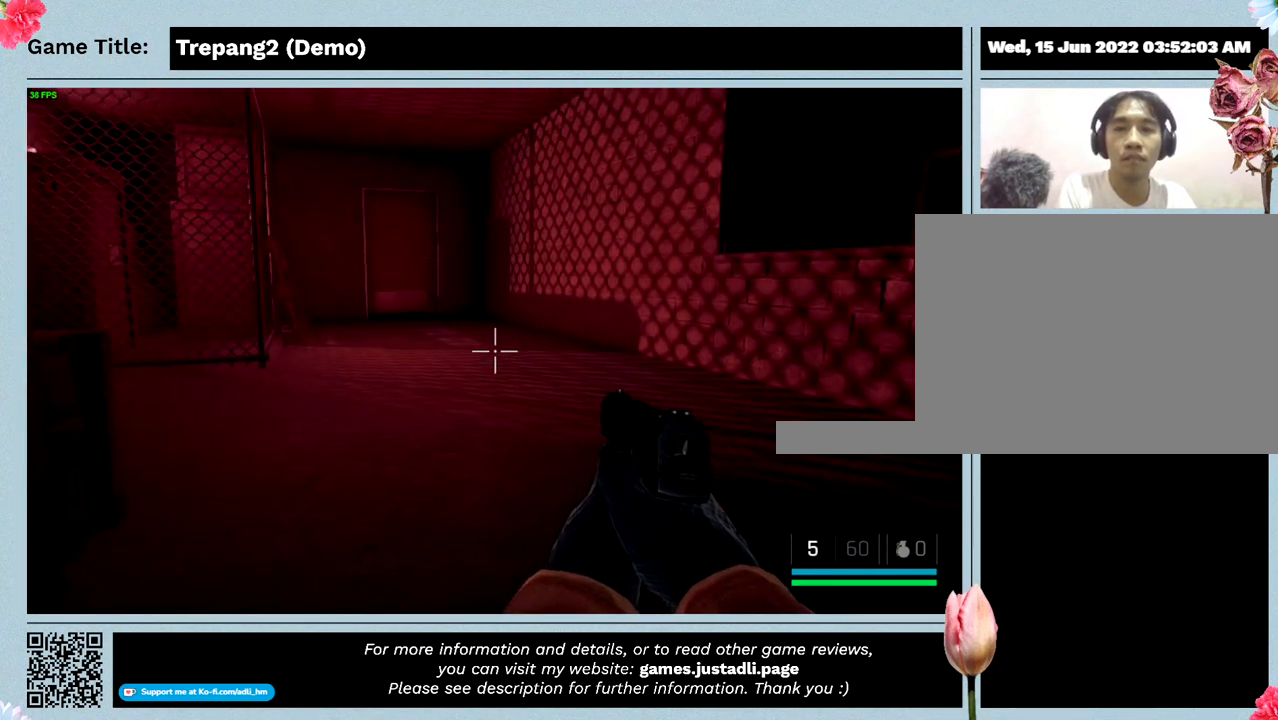
{"keys": ["w"], "events": [[67, "w", "down"]]}
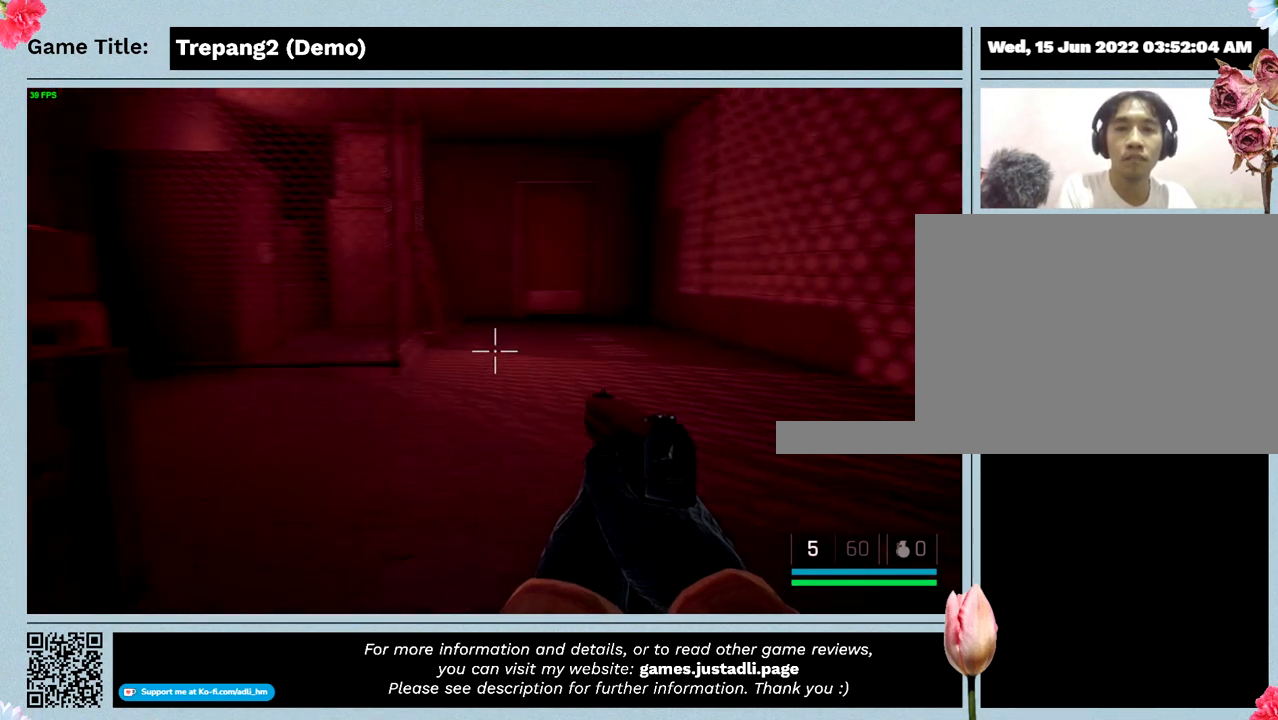
{"keys": ["w"], "events": []}
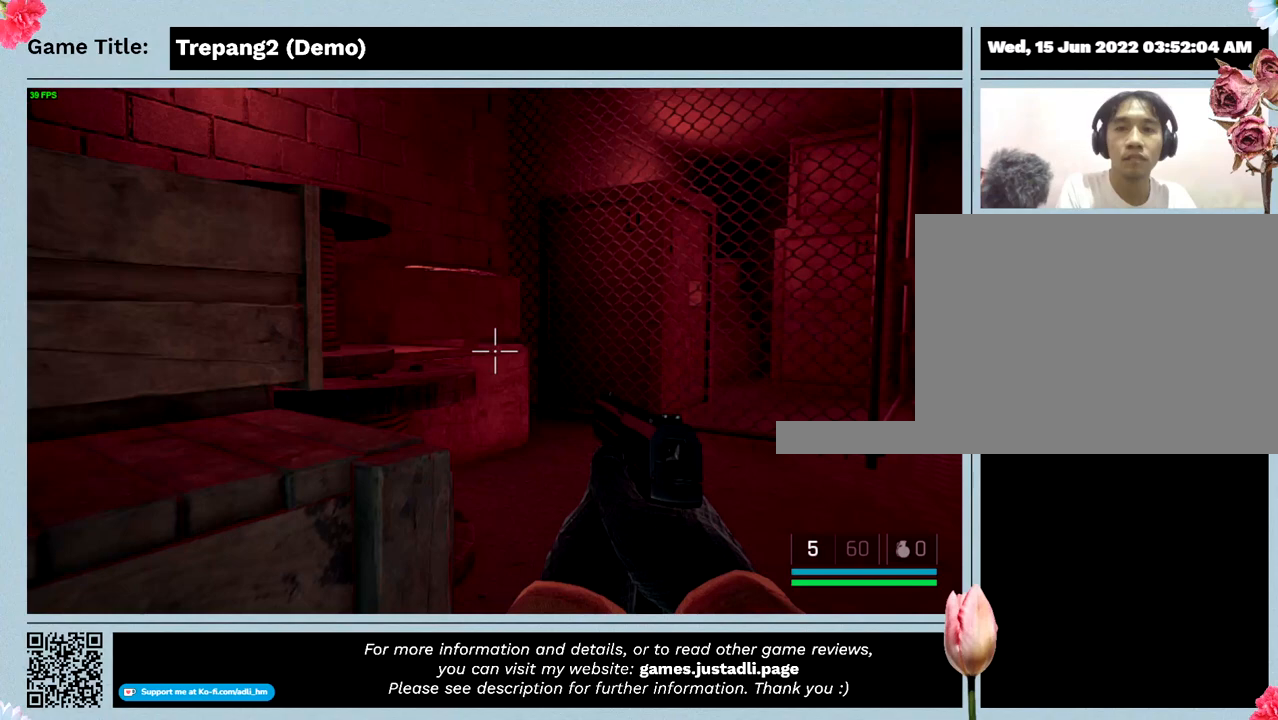
{"keys": ["w"], "events": []}
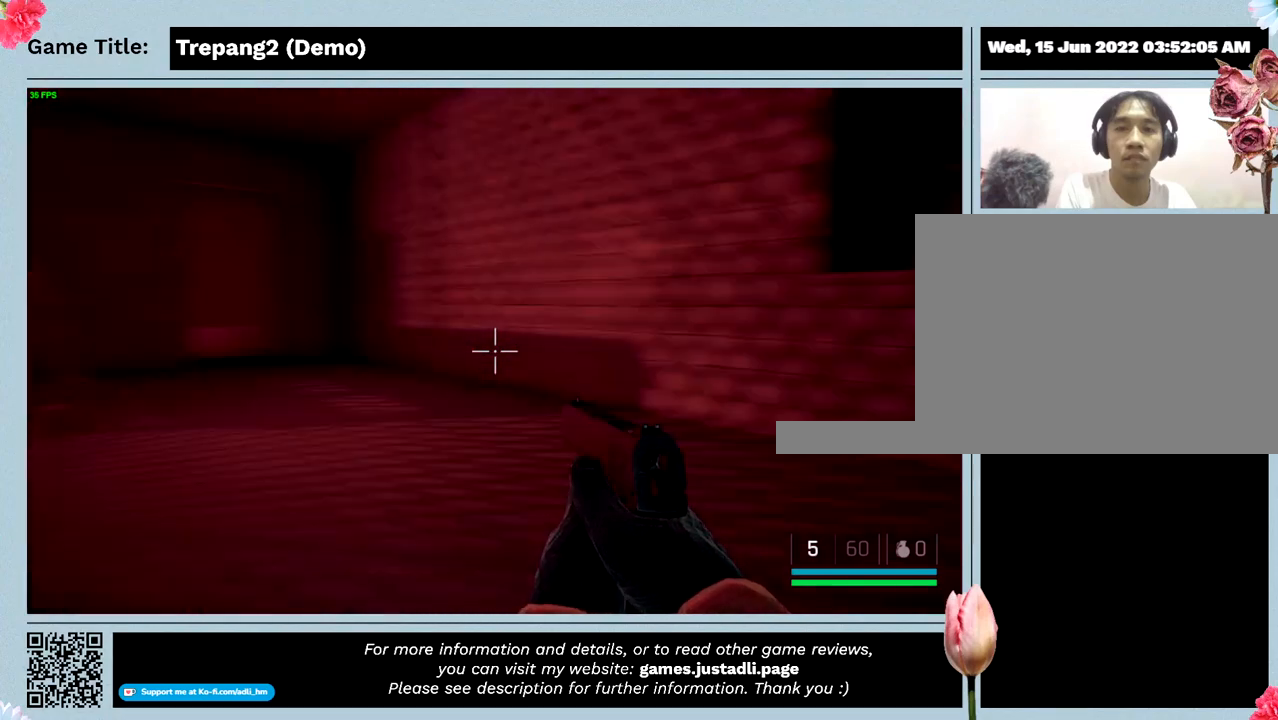
{"keys": ["w"], "events": []}
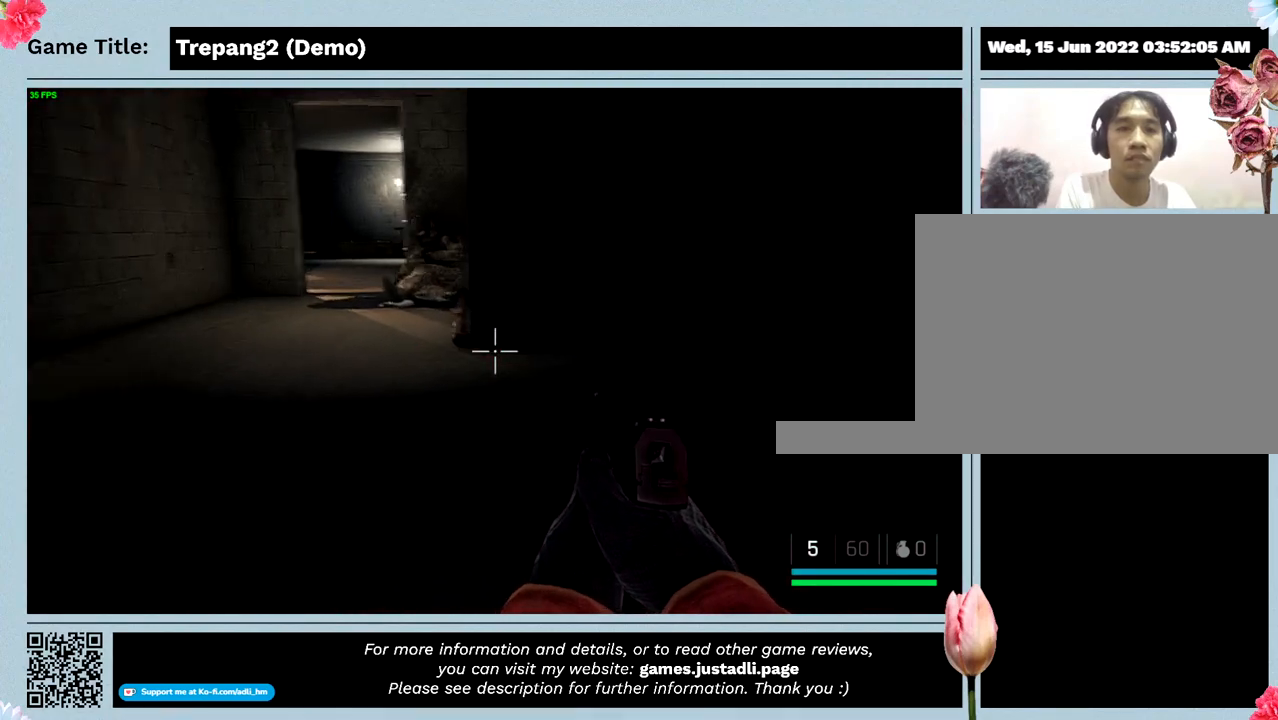
{"keys": ["w"], "events": []}
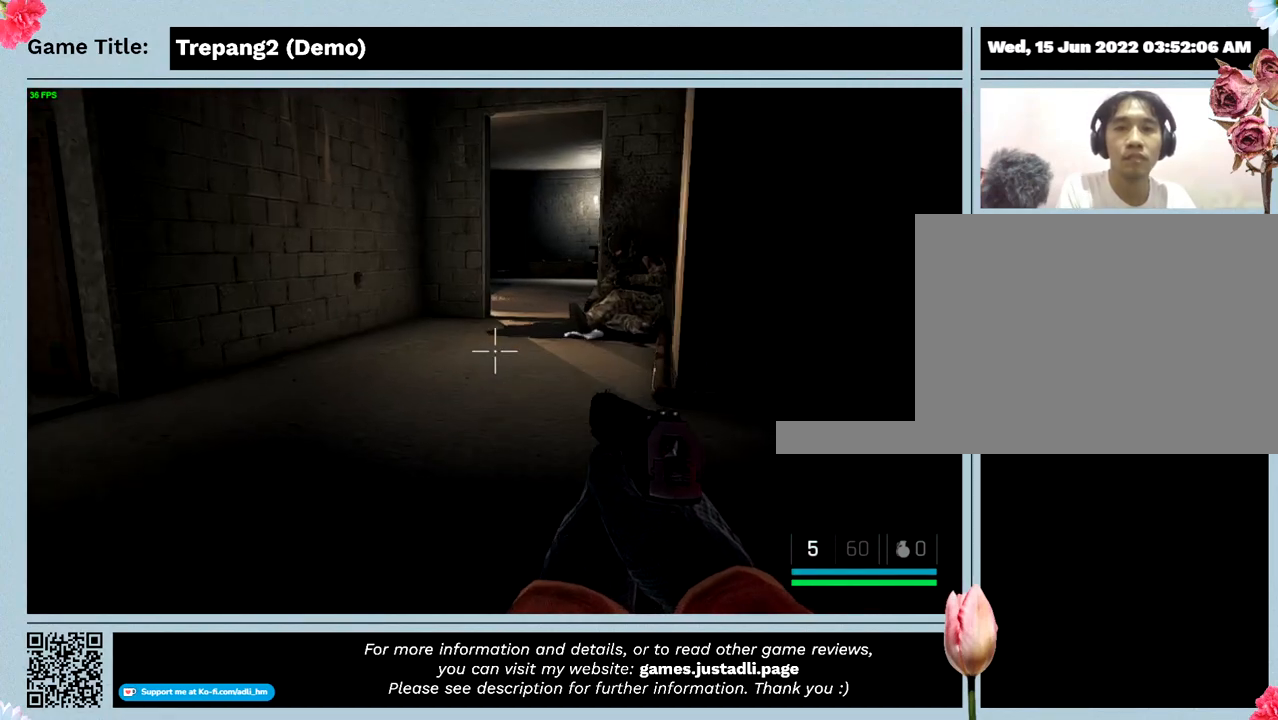
{"keys": ["w"], "events": []}
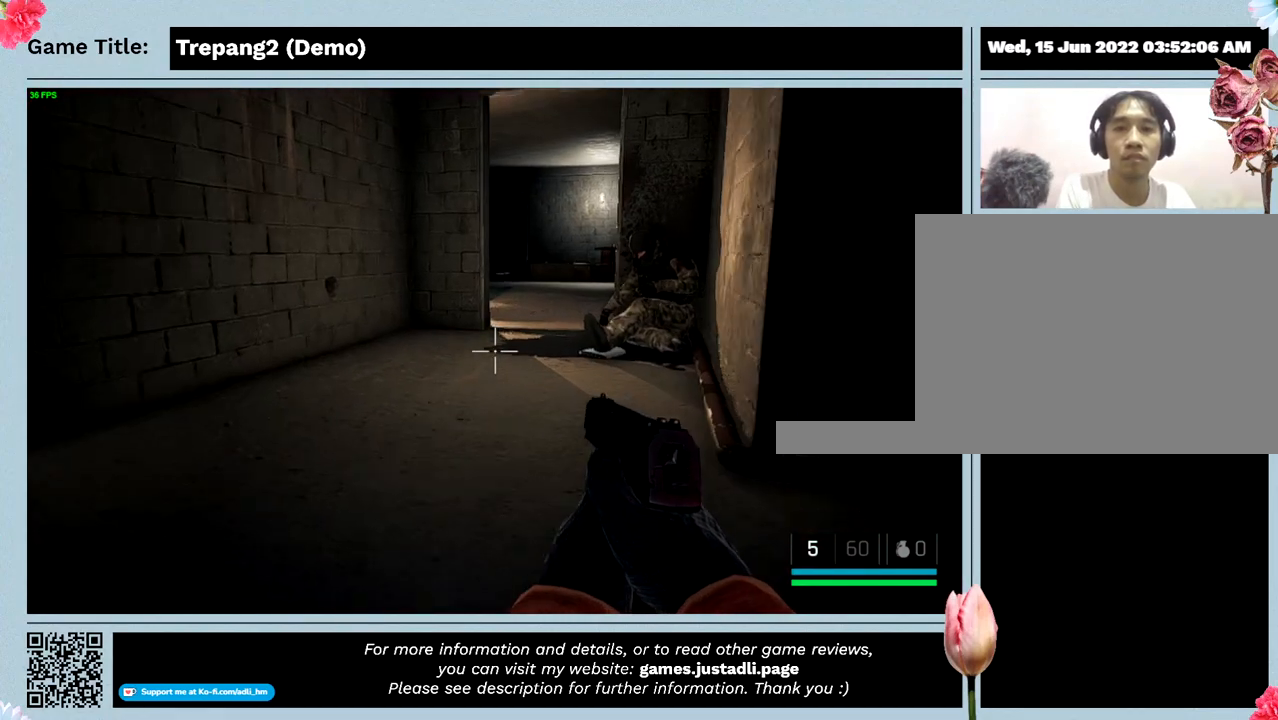
{"keys": ["w"], "events": []}
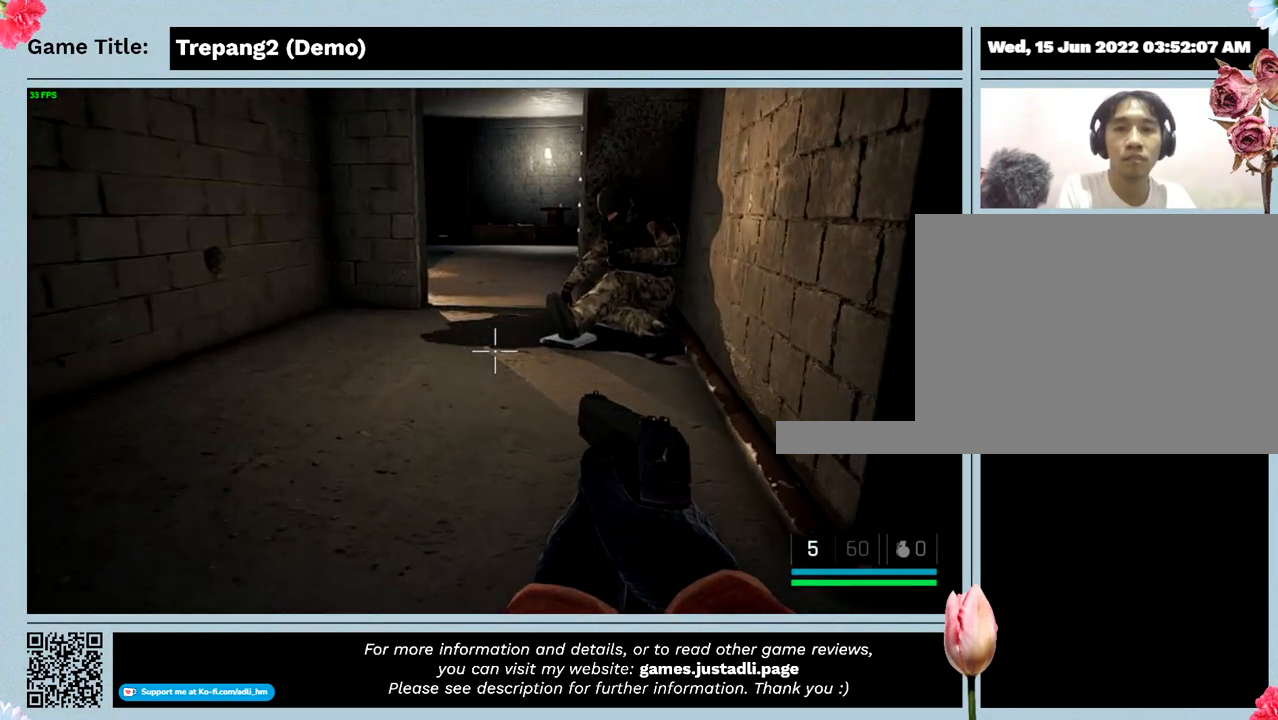
{"keys": ["w"], "events": []}
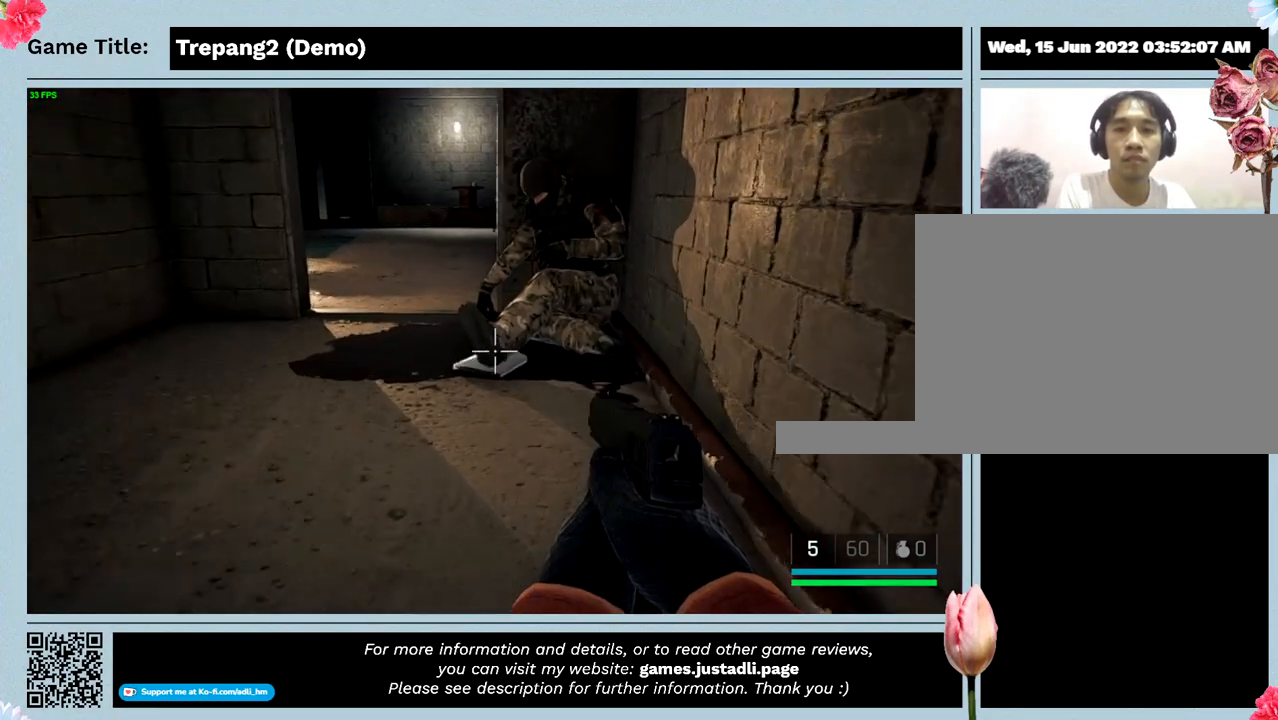
{"keys": ["w"], "events": []}
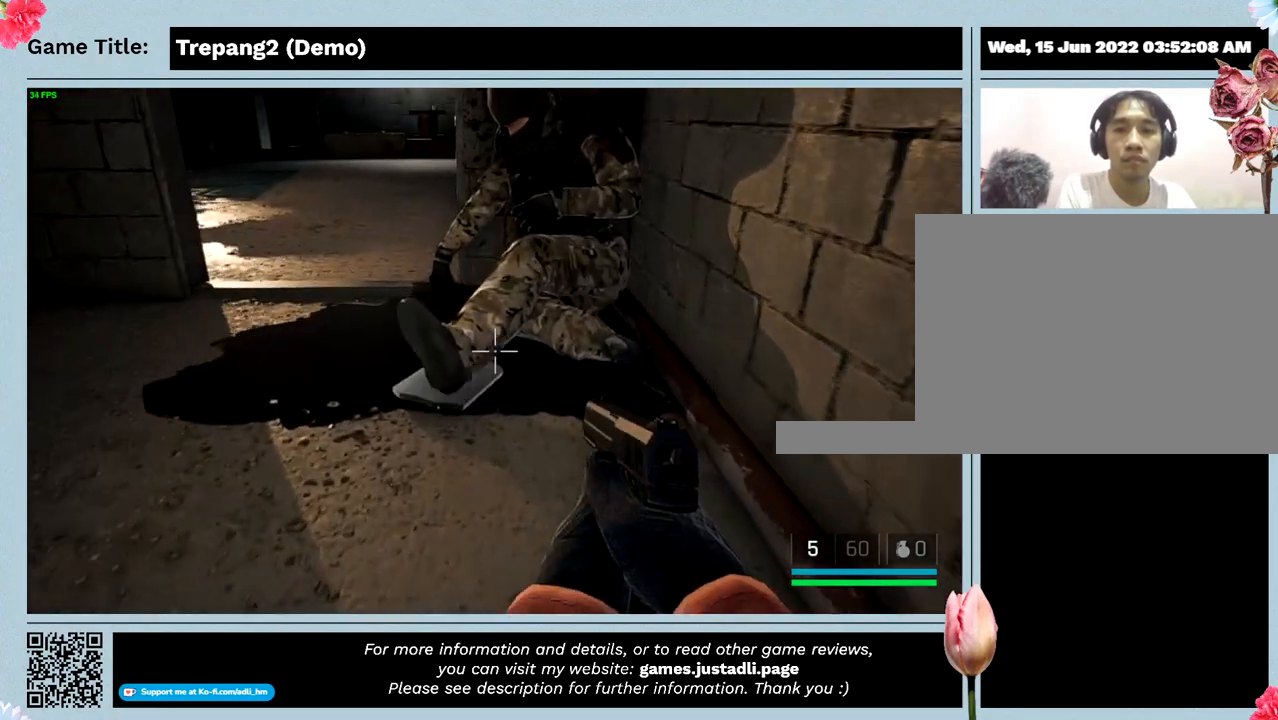
{"keys": ["w"], "events": []}
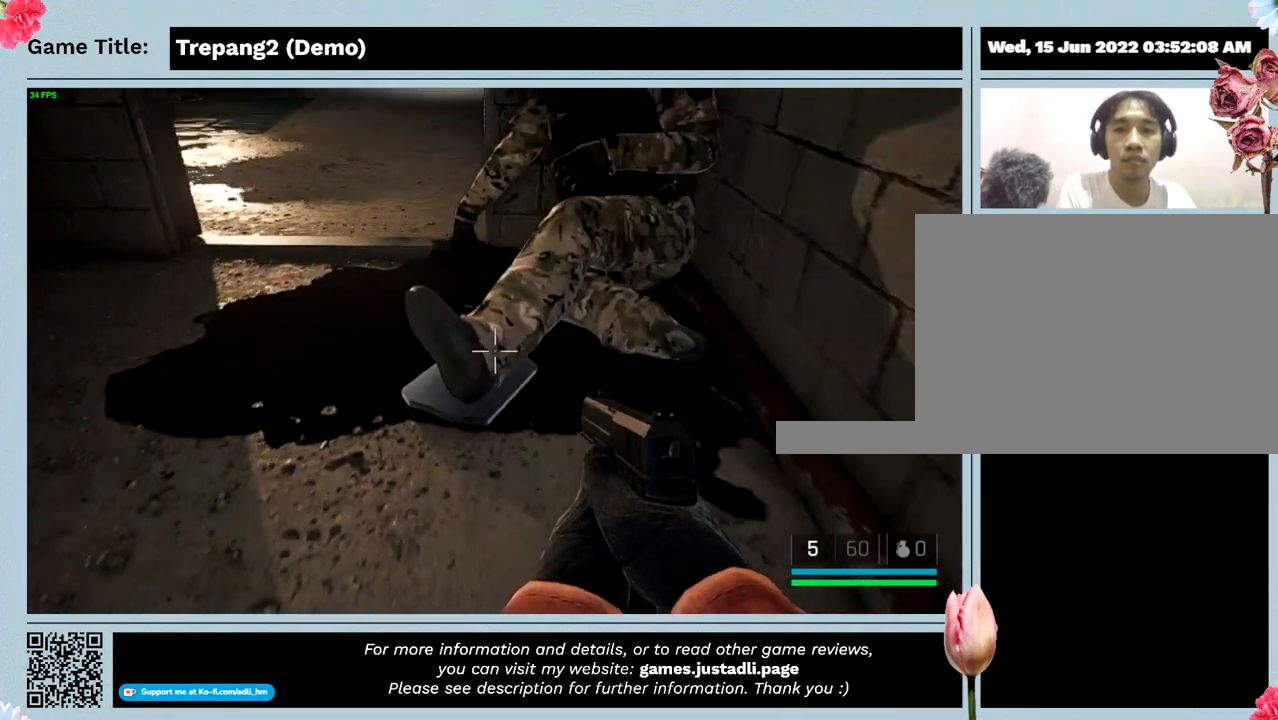
{"keys": ["w"], "events": []}
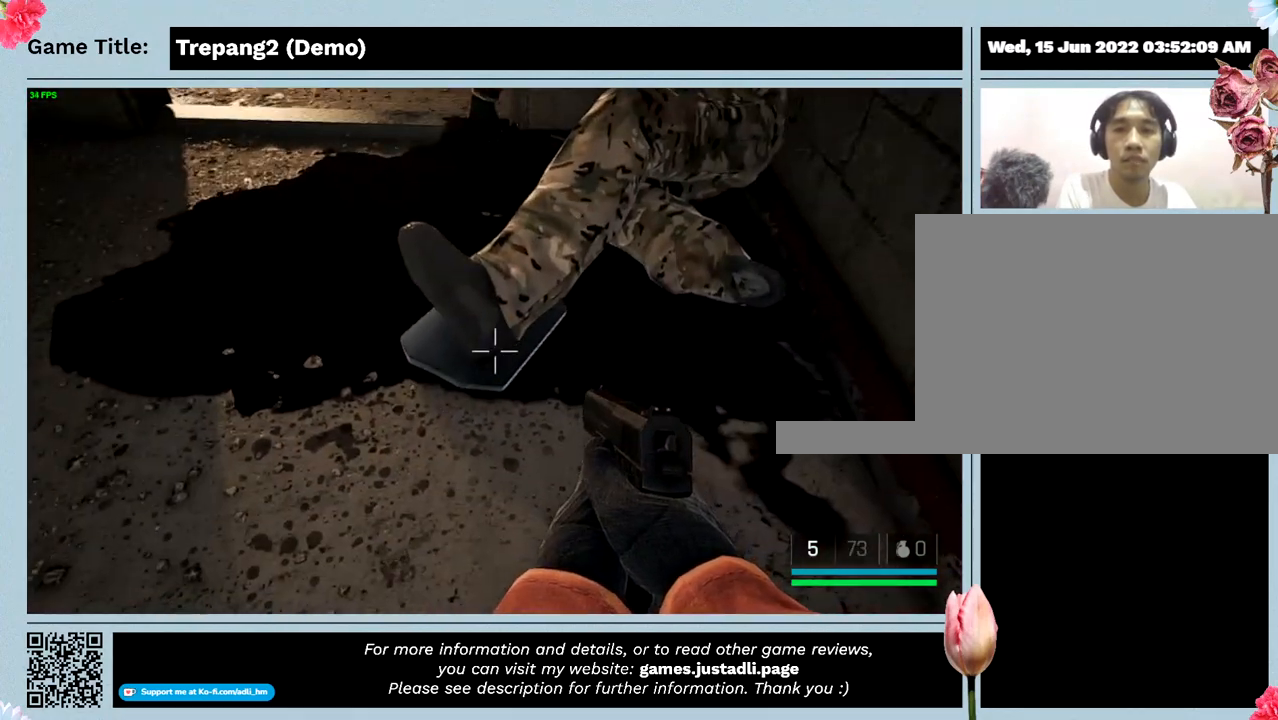
{"keys": [], "events": [[467, "w", "up"]]}
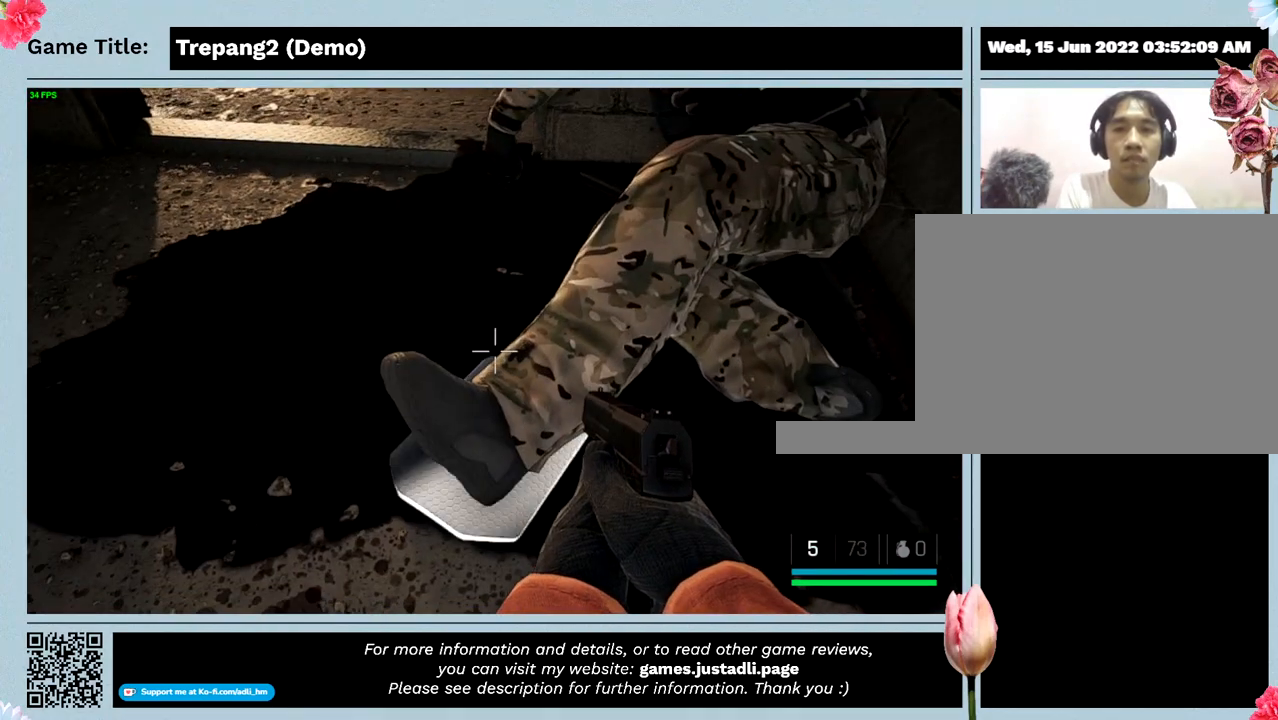
{"keys": [], "events": []}
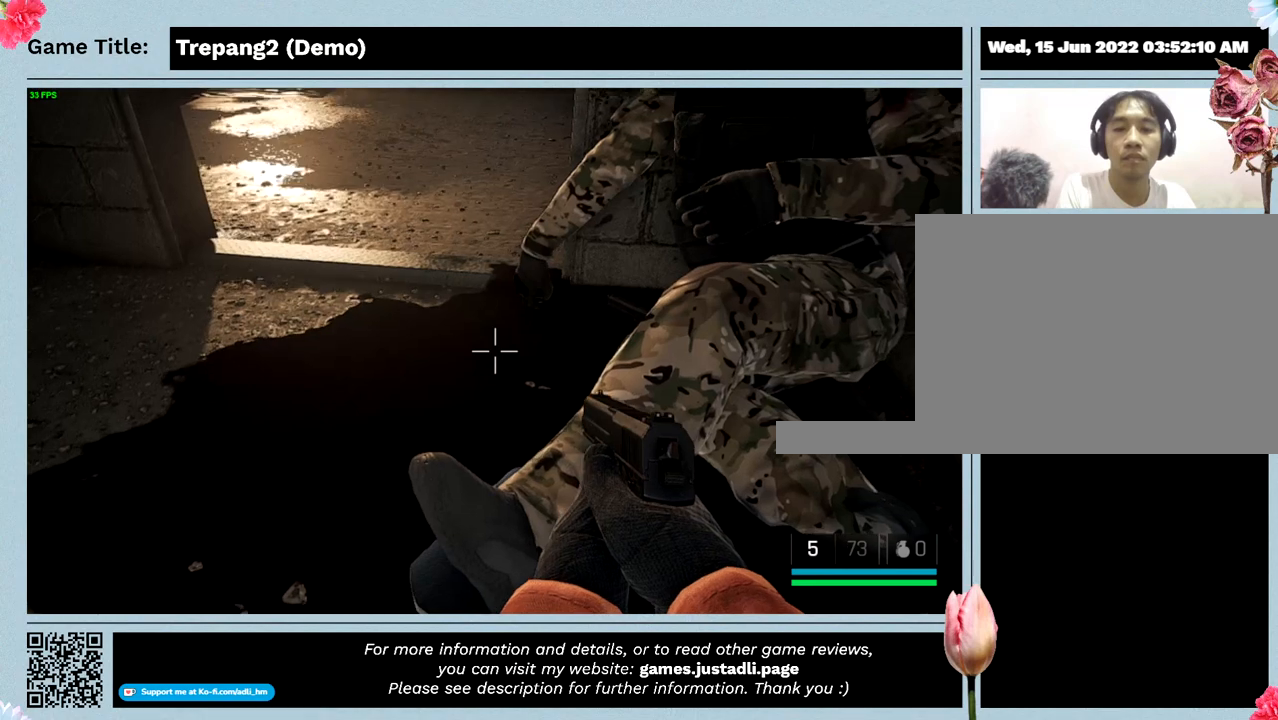
{"keys": [], "events": [[33, "ctrl", "down"], [500, "ctrl", "up"]]}
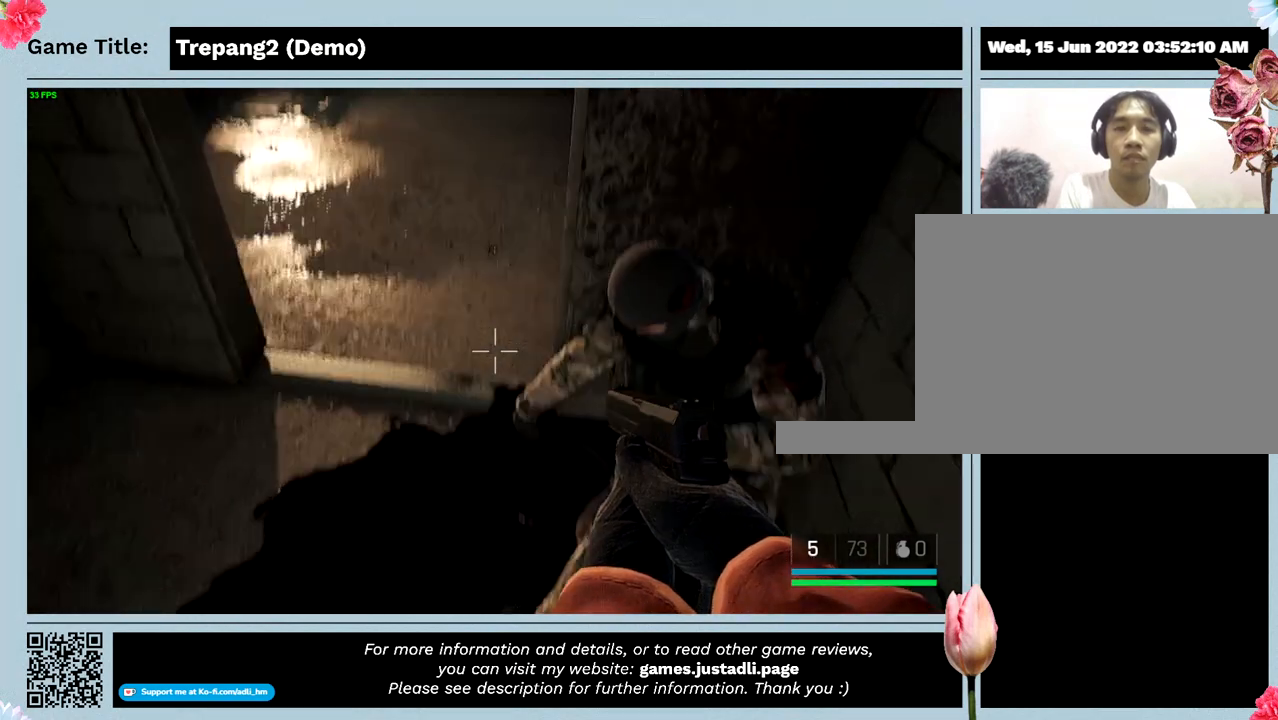
{"keys": [], "events": []}
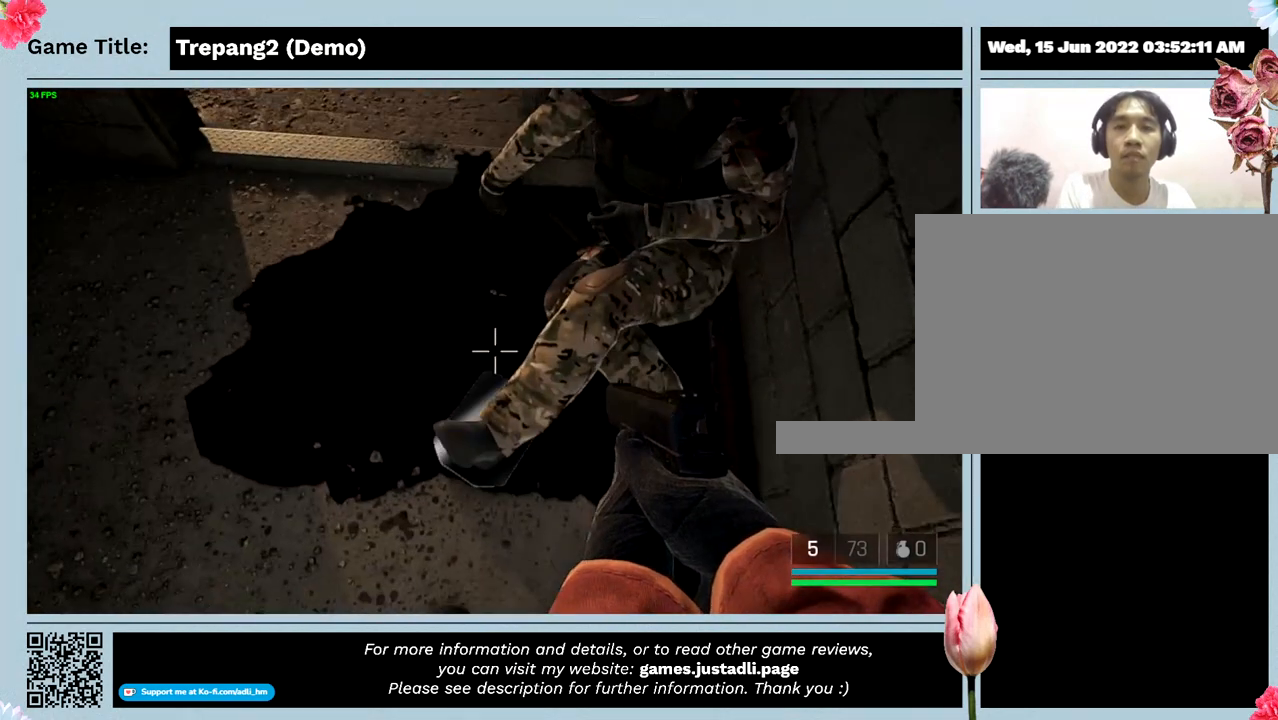
{"keys": [], "events": []}
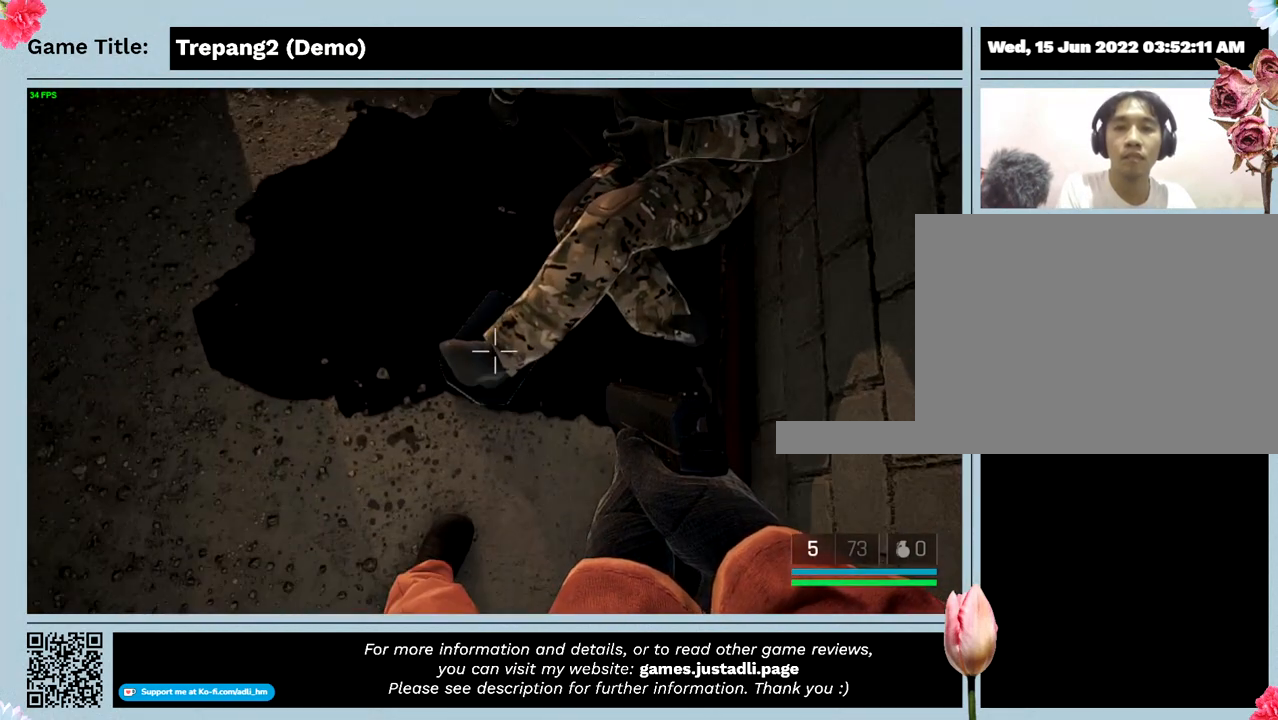
{"keys": ["w"], "events": [[233, "w", "down"]]}
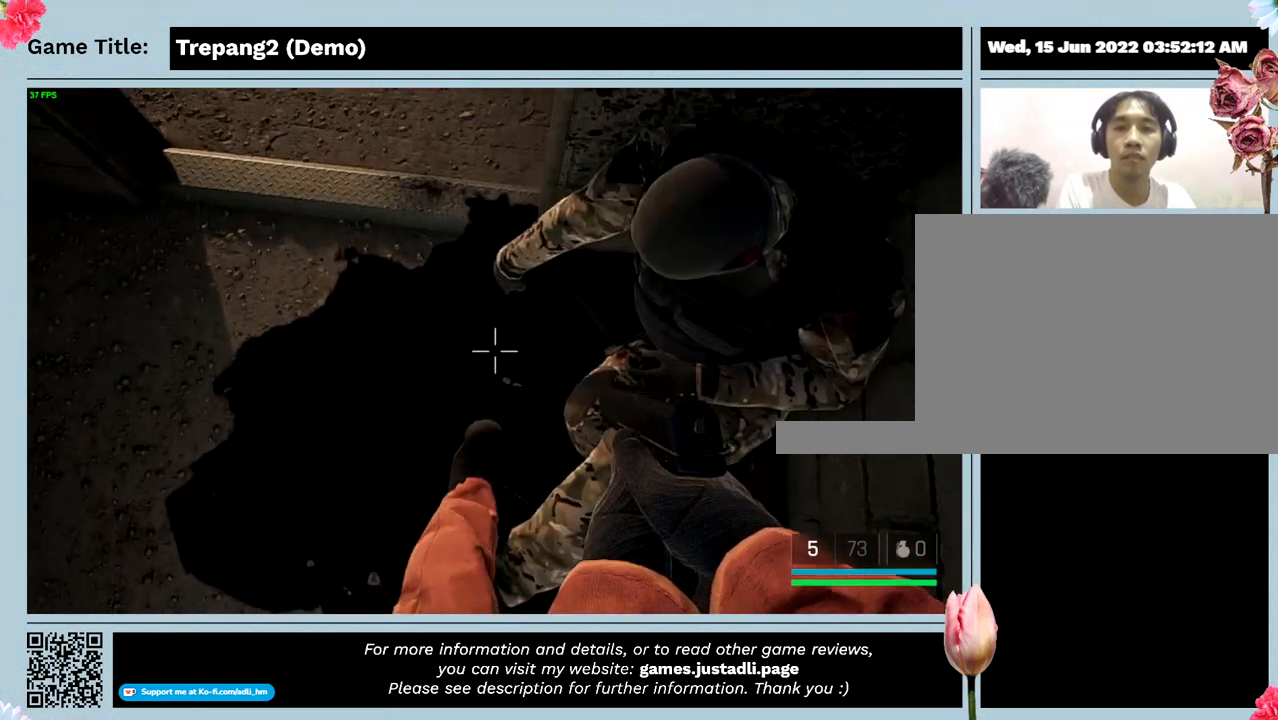
{"keys": [], "events": [[167, "w", "up"]]}
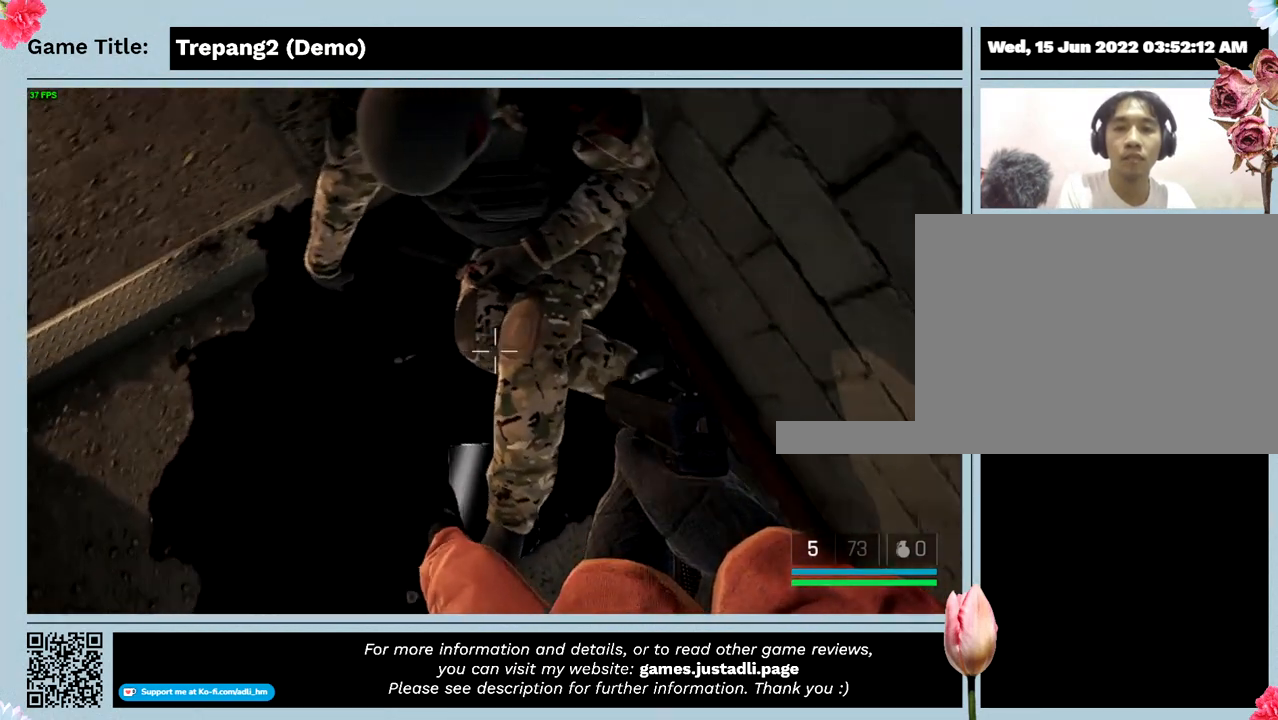
{"keys": [], "events": []}